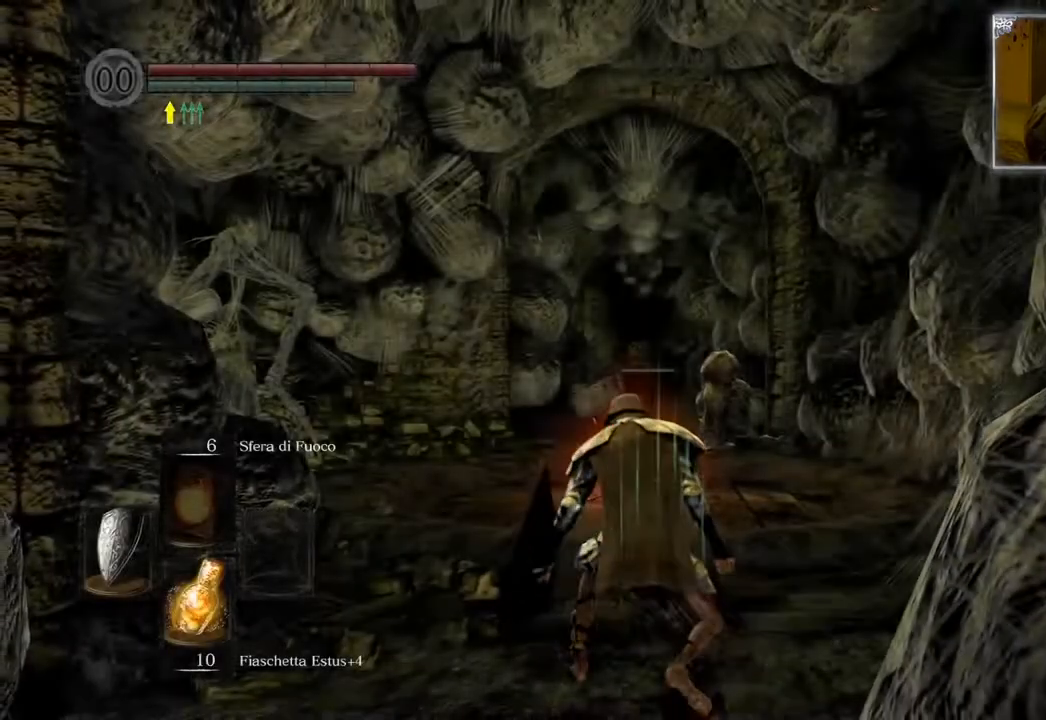
Gameplay with a controller (PlayStation layout); each line is a JSON object with the inputs held at the frame after it. "events" lists button and stick changes between this image and that frame as [ms after this image, input, new state], when the widget could be followed in between.
{"buttons": [], "left_stick": "center", "right_stick": "down", "events": [[333, "right_stick", "down"]]}
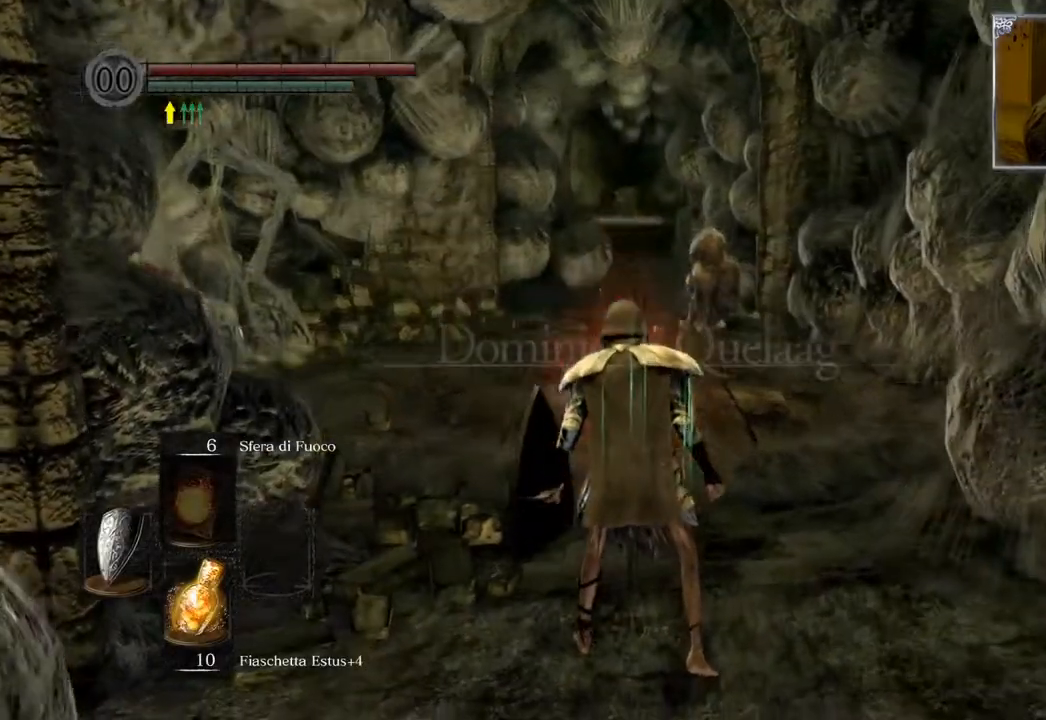
{"buttons": [], "left_stick": "up", "right_stick": "center", "events": [[83, "right_stick", "center"], [267, "left_stick", "up"]]}
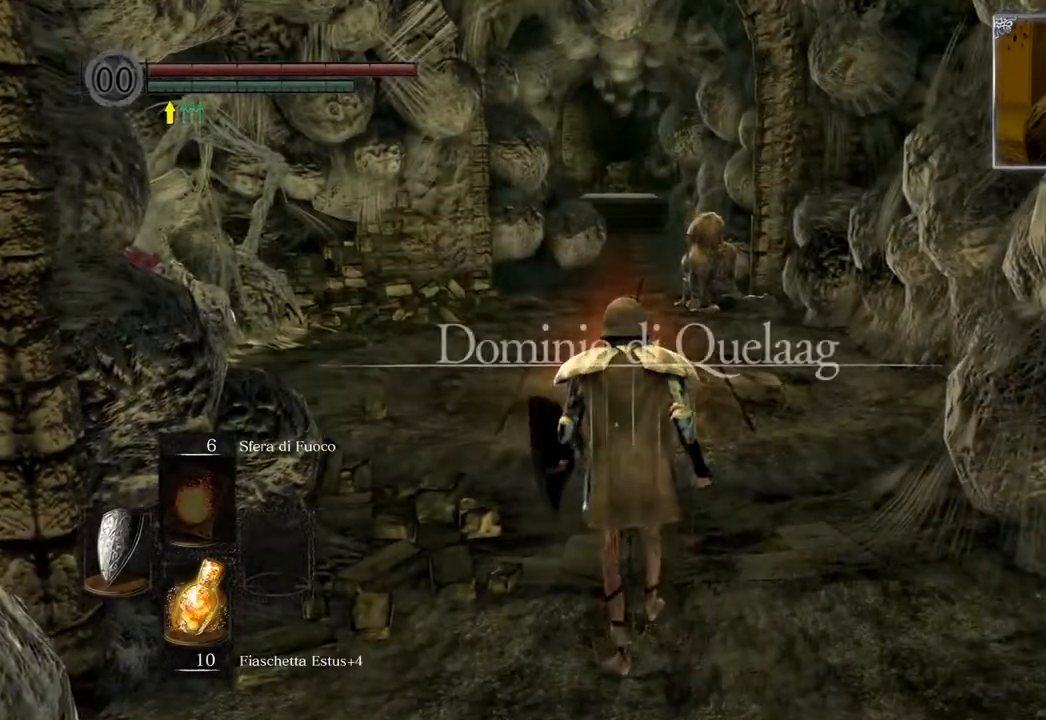
{"buttons": [], "left_stick": "up", "right_stick": "down", "events": [[467, "right_stick", "down"]]}
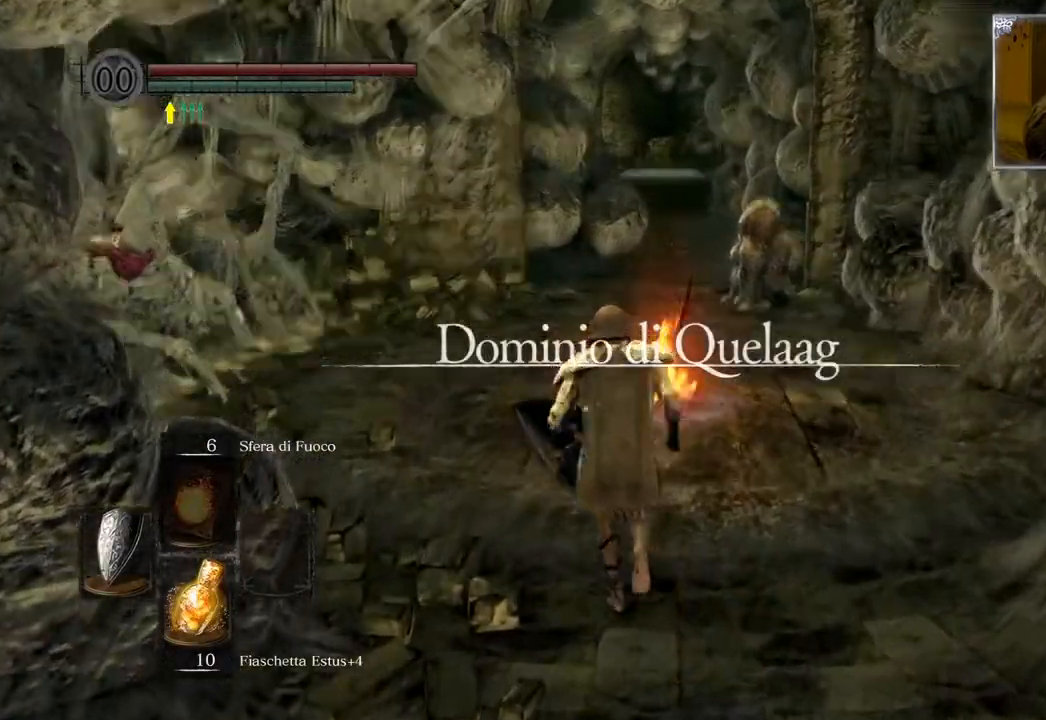
{"buttons": [], "left_stick": "up", "right_stick": "center", "events": [[133, "right_stick", "center"]]}
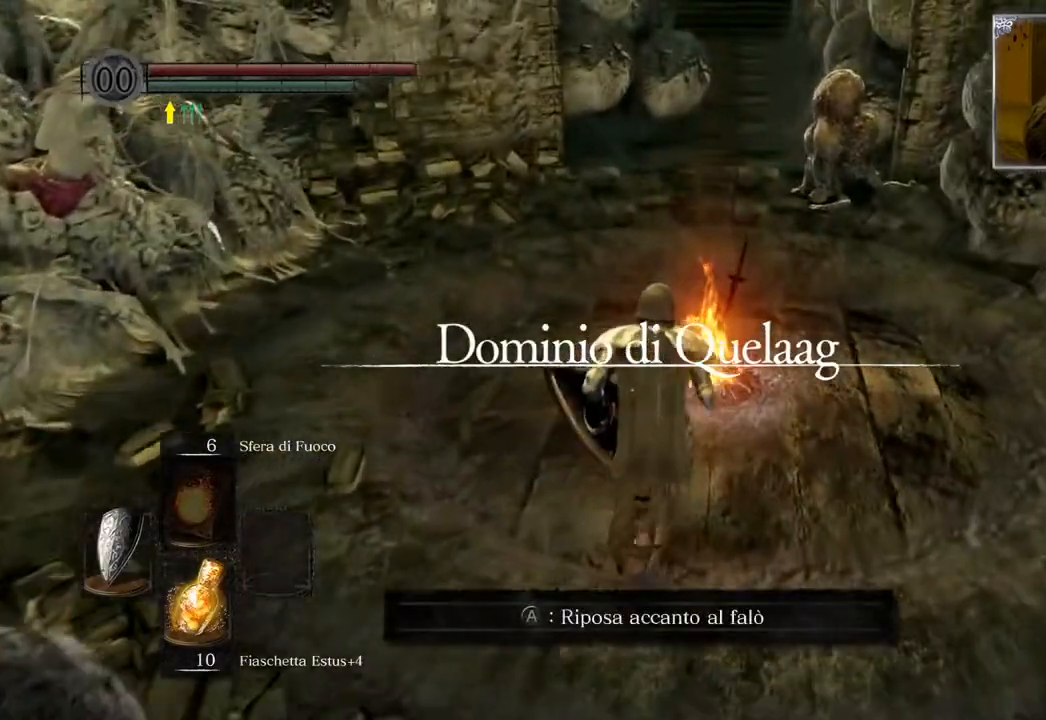
{"buttons": [], "left_stick": "up", "right_stick": "center", "events": []}
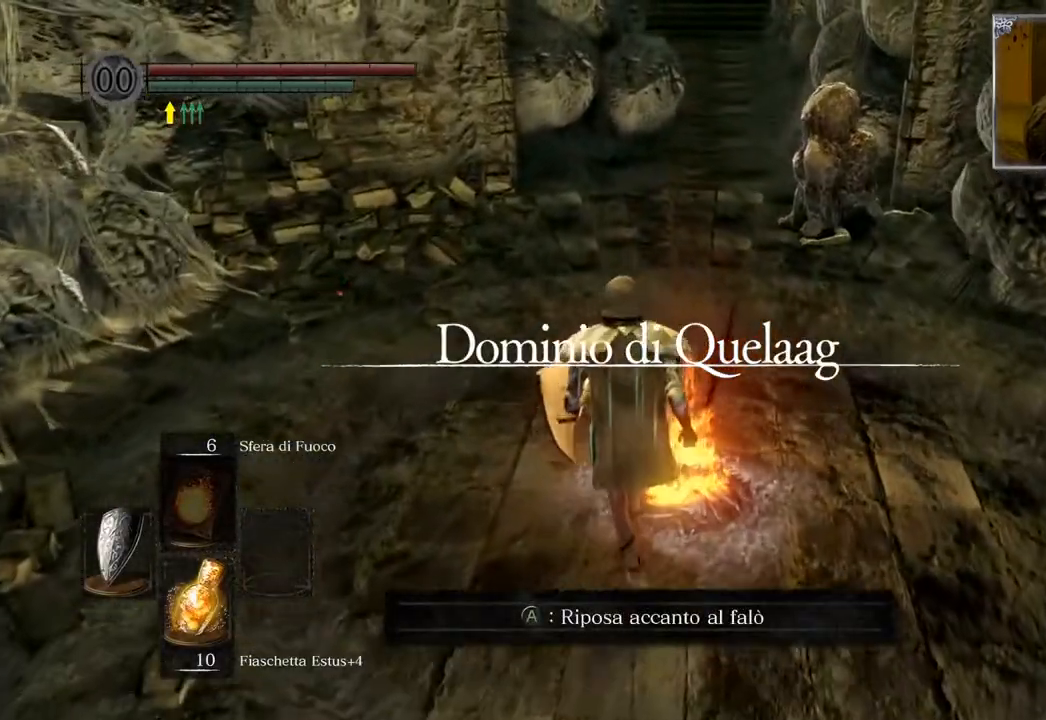
{"buttons": ["CIRCLE"], "left_stick": "up", "right_stick": "center", "events": [[217, "CIRCLE", "down"]]}
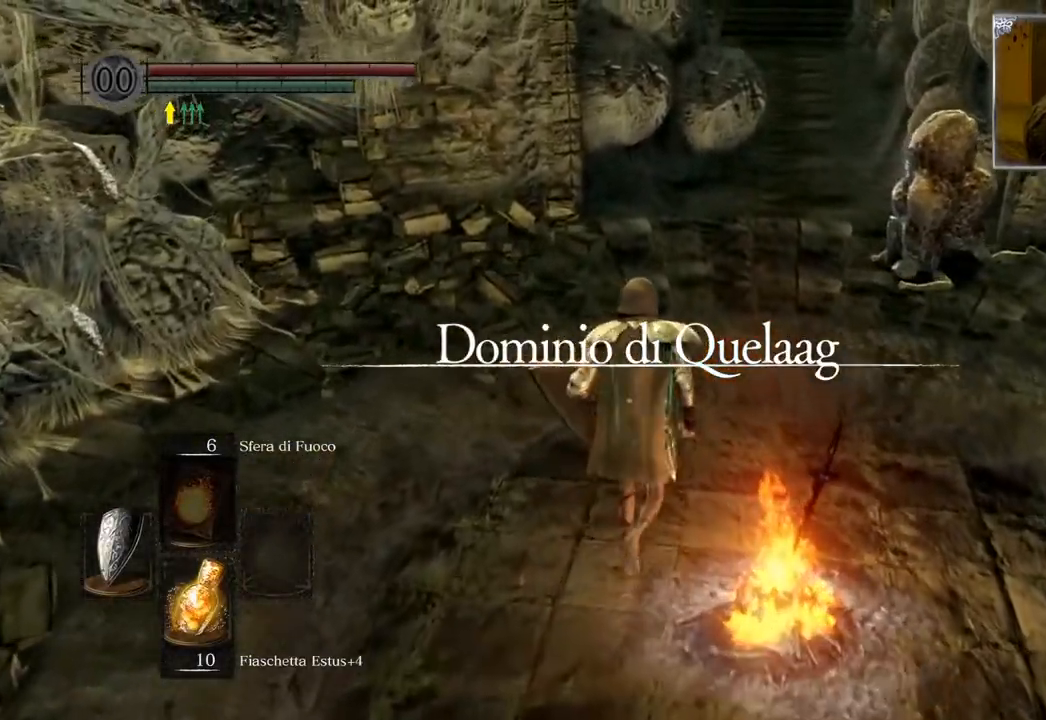
{"buttons": [], "left_stick": "up", "right_stick": "center", "events": [[467, "CIRCLE", "up"]]}
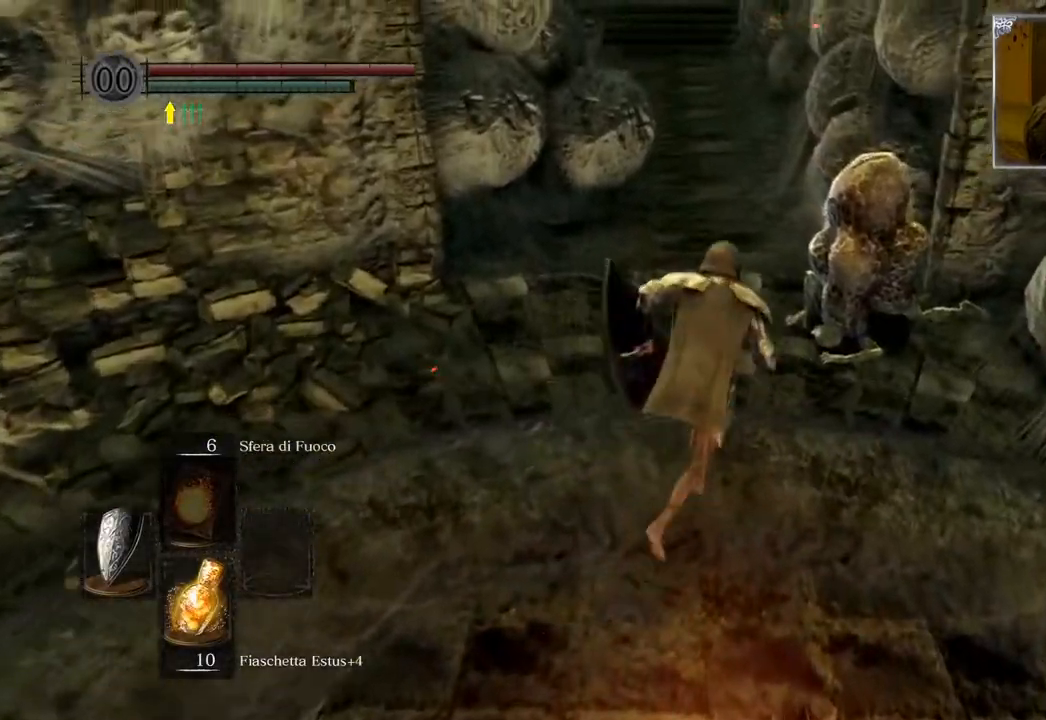
{"buttons": [], "left_stick": "center", "right_stick": "center", "events": [[200, "CROSS", "down"], [267, "left_stick", "up-right"], [317, "CROSS", "up"], [367, "left_stick", "center"], [400, "CROSS", "down"], [500, "CROSS", "up"]]}
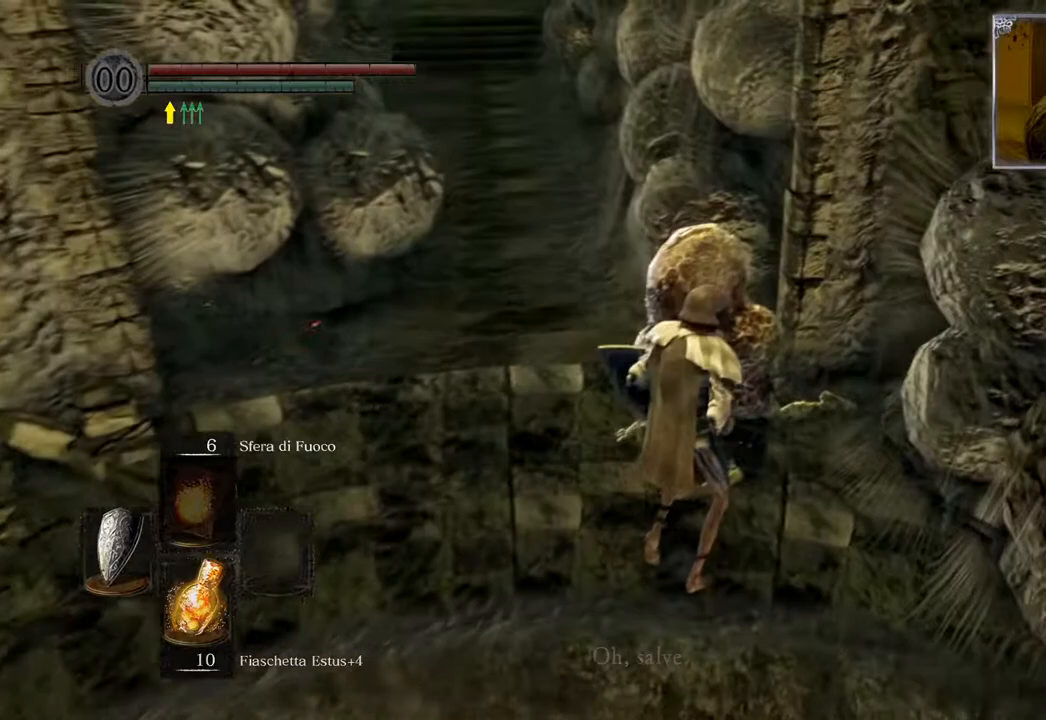
{"buttons": [], "left_stick": "down-left", "right_stick": "center", "events": [[283, "left_stick", "down-left"], [433, "CROSS", "down"], [500, "CROSS", "up"]]}
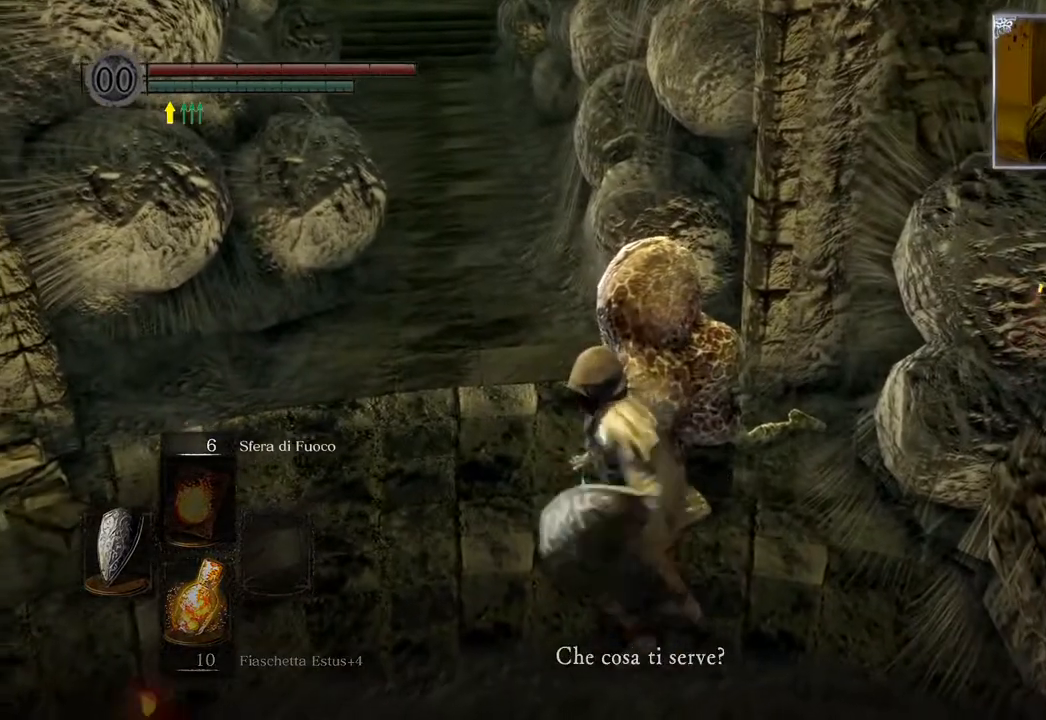
{"buttons": ["CROSS"], "left_stick": "down-left", "right_stick": "center", "events": [[100, "CROSS", "down"], [183, "CROSS", "up"], [267, "CROSS", "down"], [350, "CROSS", "up"], [450, "CROSS", "down"]]}
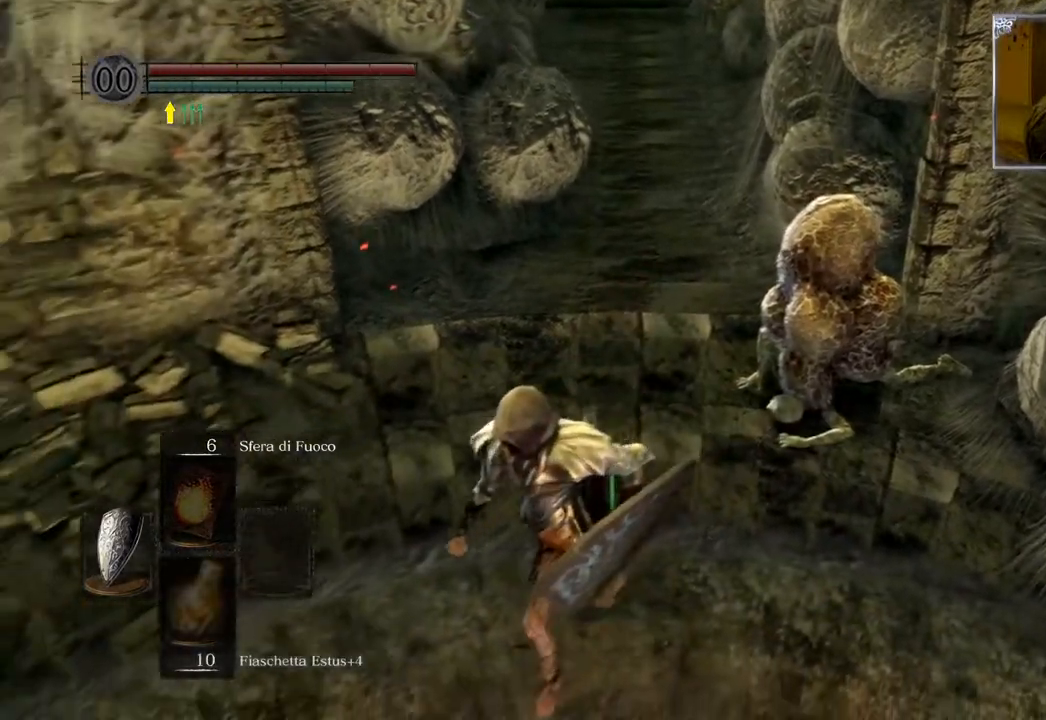
{"buttons": [], "left_stick": "down-left", "right_stick": "center"}
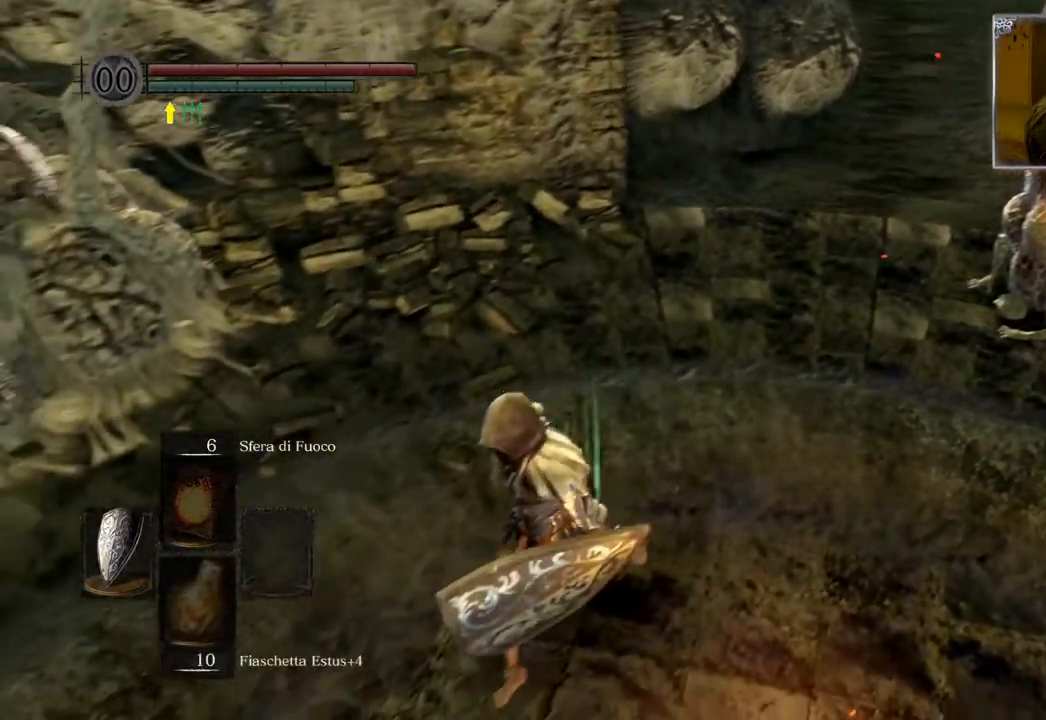
{"buttons": [], "left_stick": "center", "right_stick": "center", "events": [[33, "left_stick", "down"], [400, "left_stick", "center"]]}
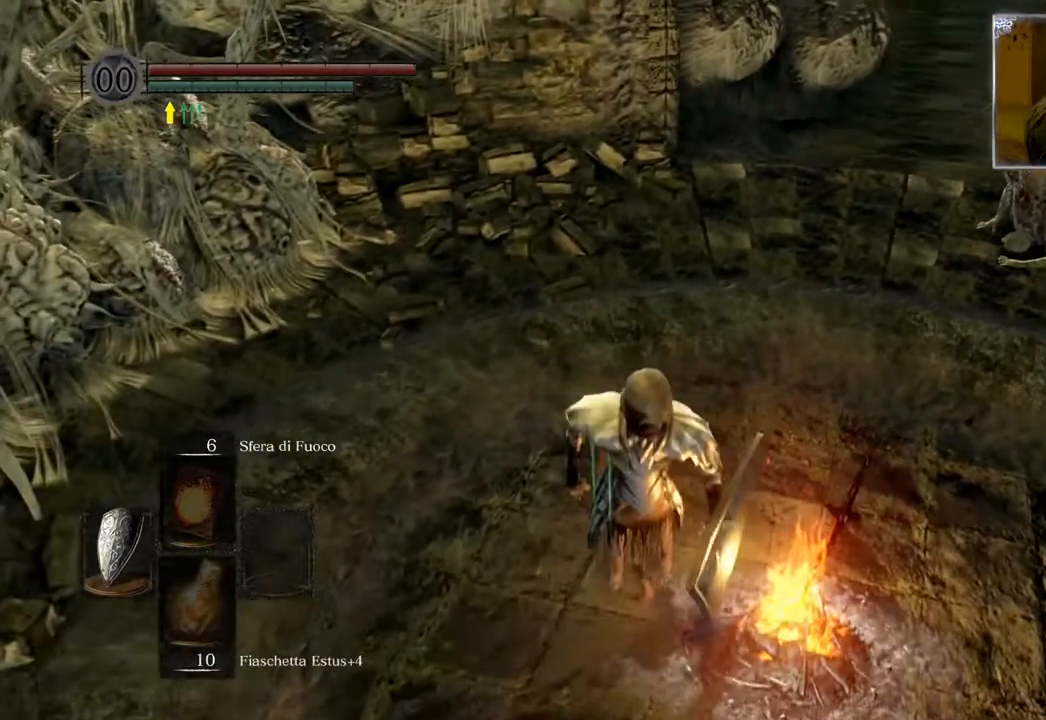
{"buttons": [], "left_stick": "center", "right_stick": "center", "events": []}
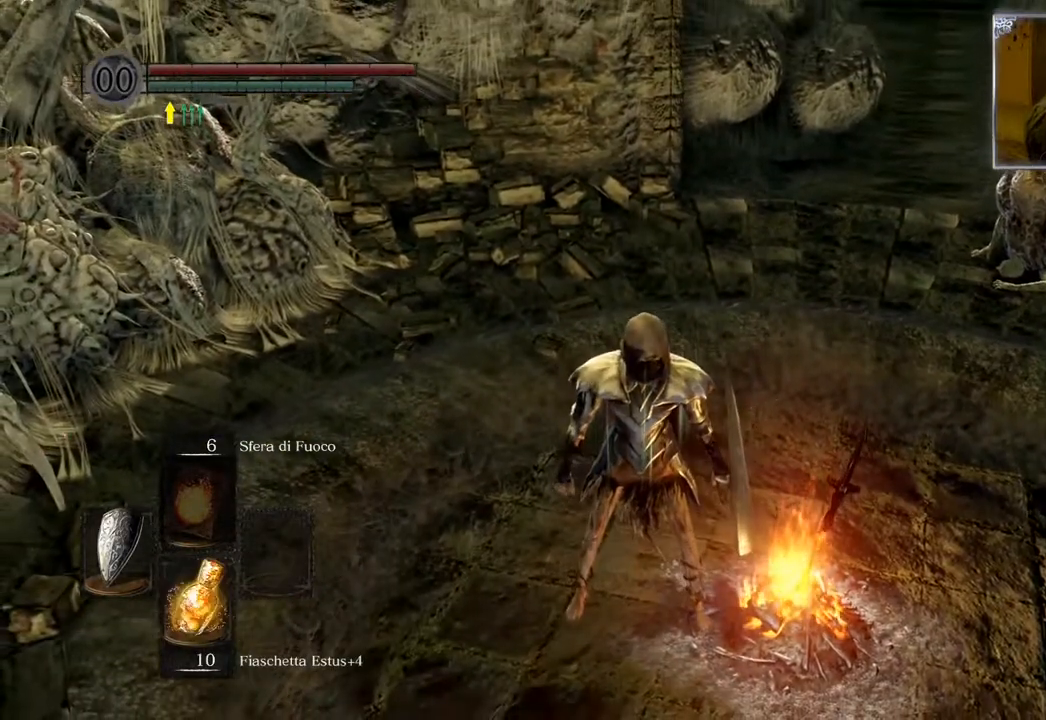
{"buttons": [], "left_stick": "center", "right_stick": "center", "events": []}
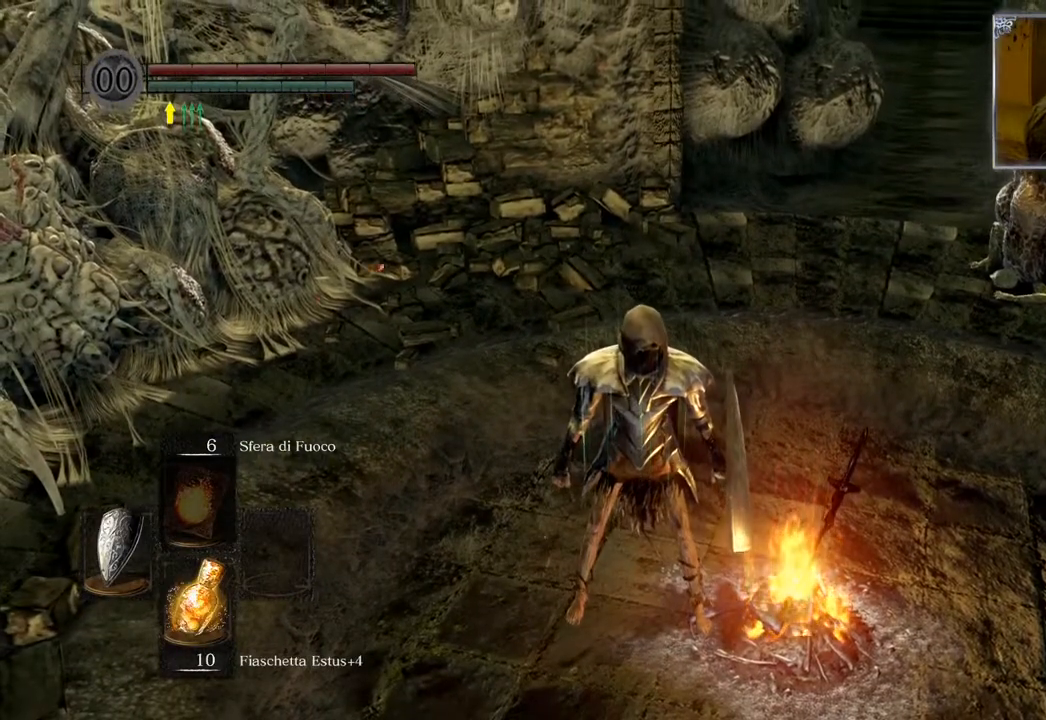
{"buttons": [], "left_stick": "center", "right_stick": "center", "events": []}
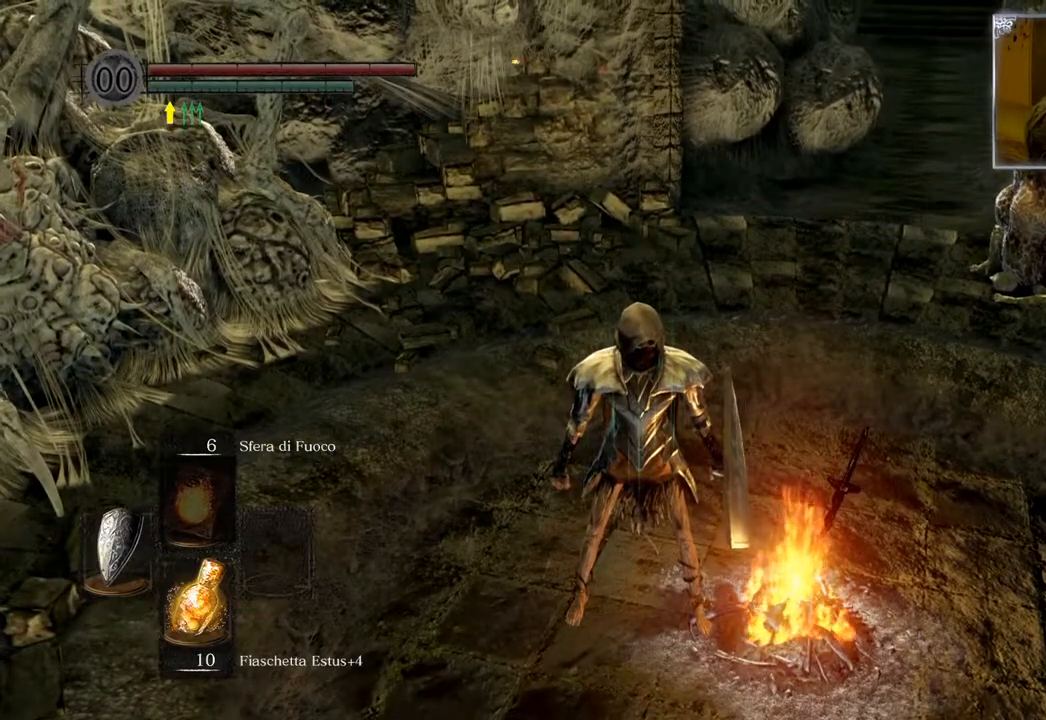
{"buttons": [], "left_stick": "center", "right_stick": "center", "events": []}
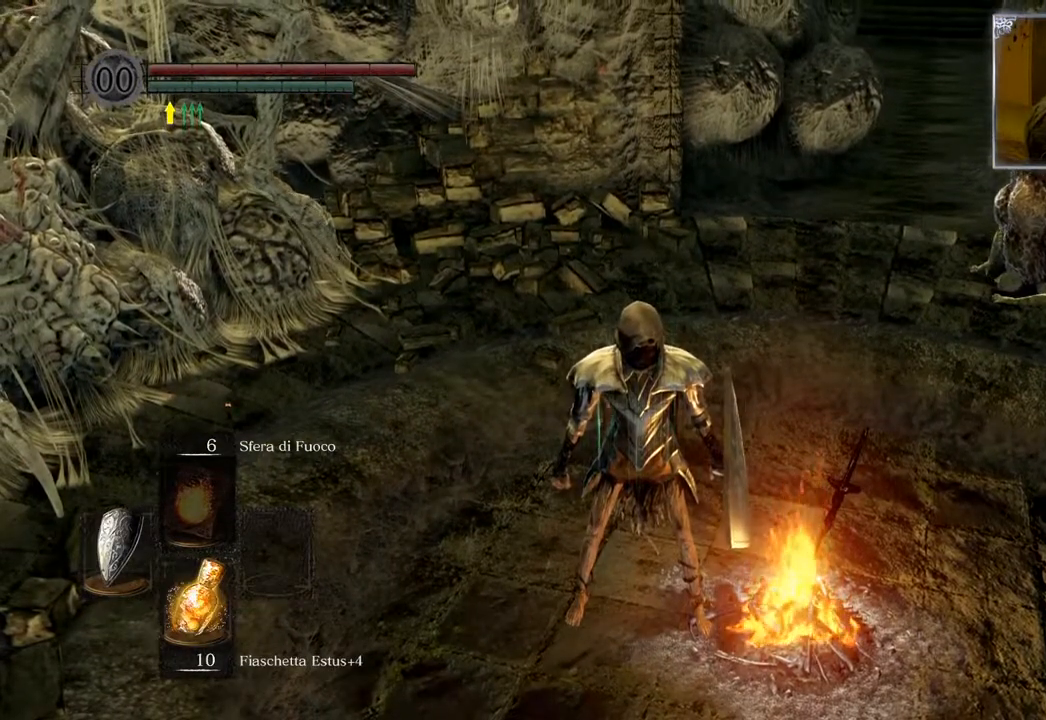
{"buttons": [], "left_stick": "center", "right_stick": "center", "events": [[133, "left_stick", "down-right"], [250, "left_stick", "center"]]}
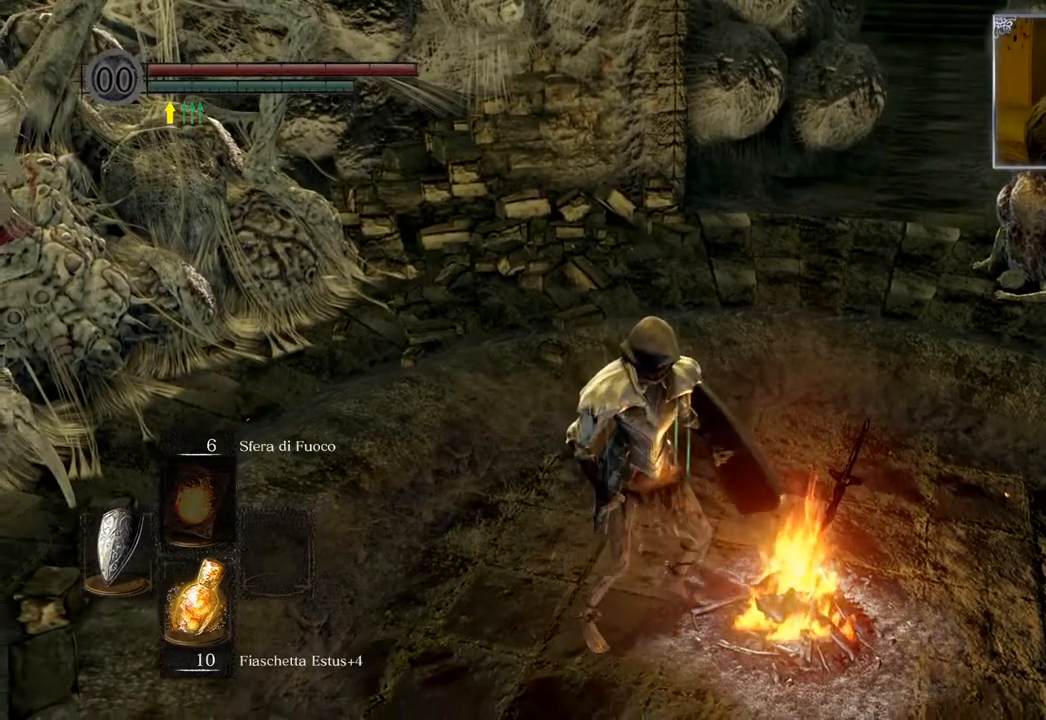
{"buttons": [], "left_stick": "down", "right_stick": "center", "events": [[183, "left_stick", "down"]]}
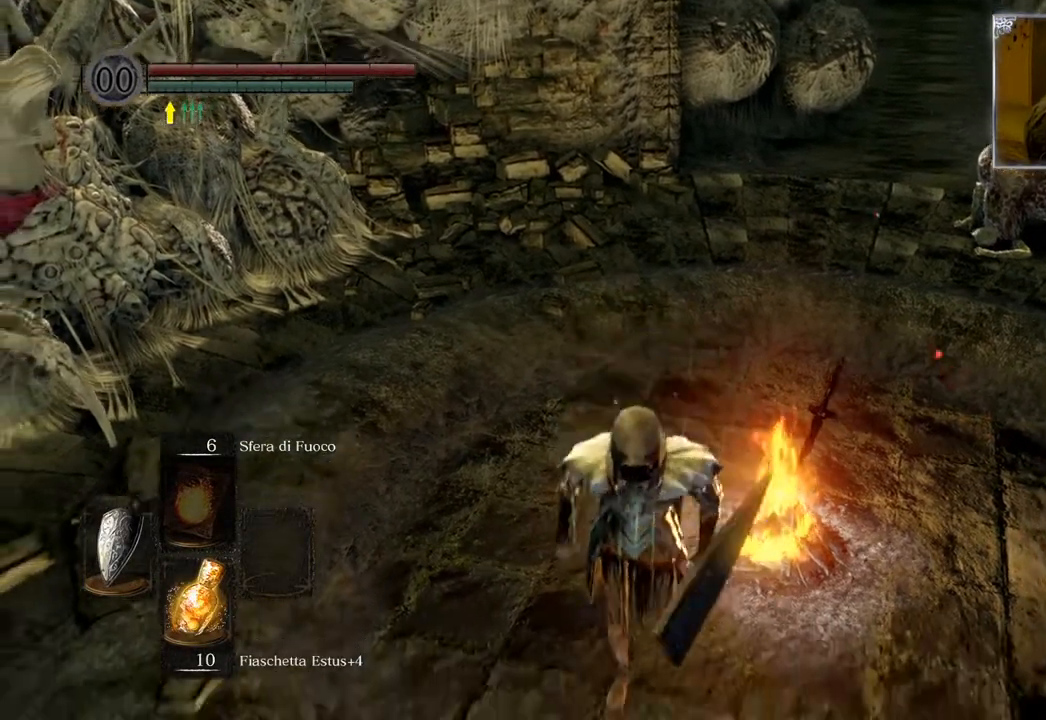
{"buttons": [], "left_stick": "up", "right_stick": "center", "events": [[250, "left_stick", "center"], [317, "left_stick", "up"]]}
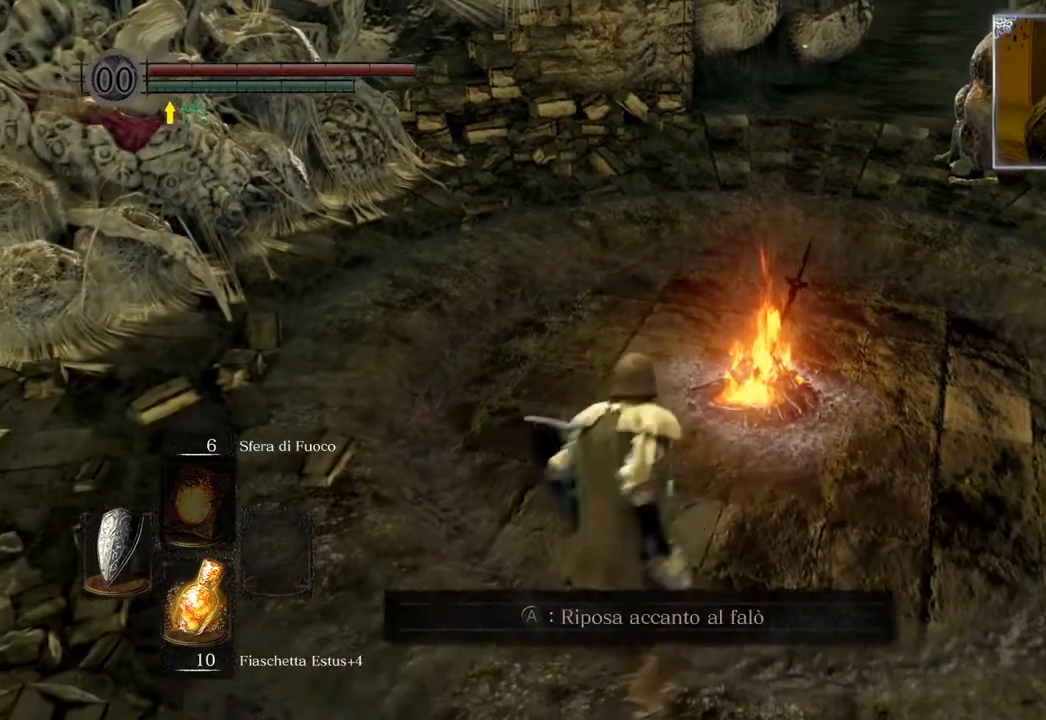
{"buttons": [], "left_stick": "center", "right_stick": "center", "events": [[417, "left_stick", "center"]]}
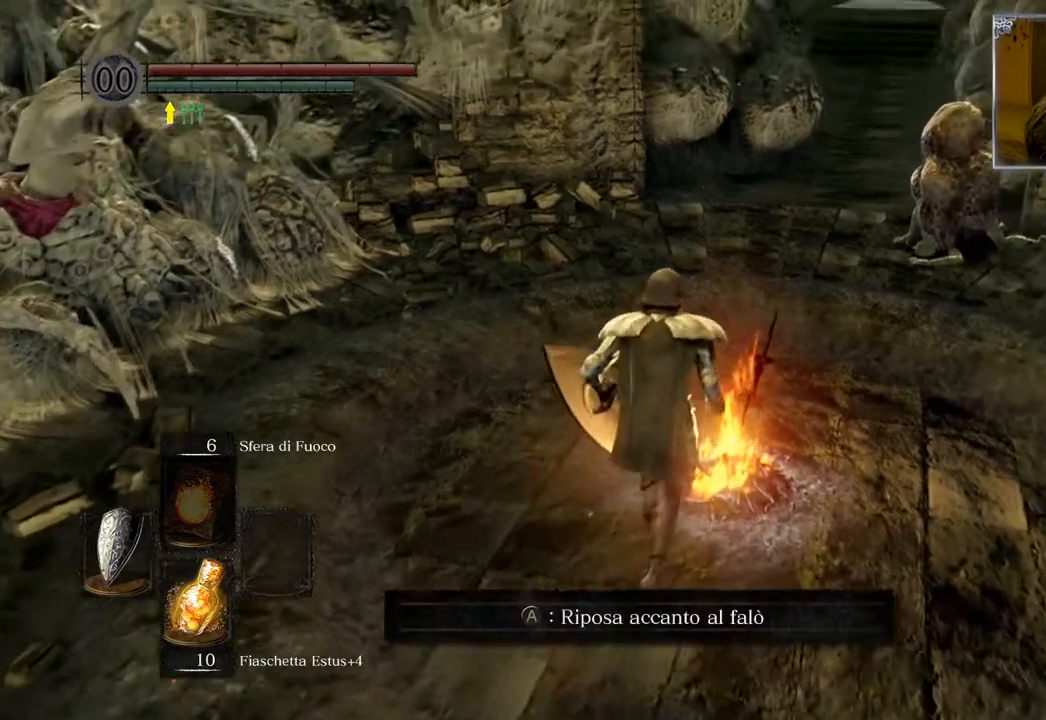
{"buttons": [], "left_stick": "center", "right_stick": "center", "events": [[117, "CROSS", "down"], [233, "CROSS", "up"]]}
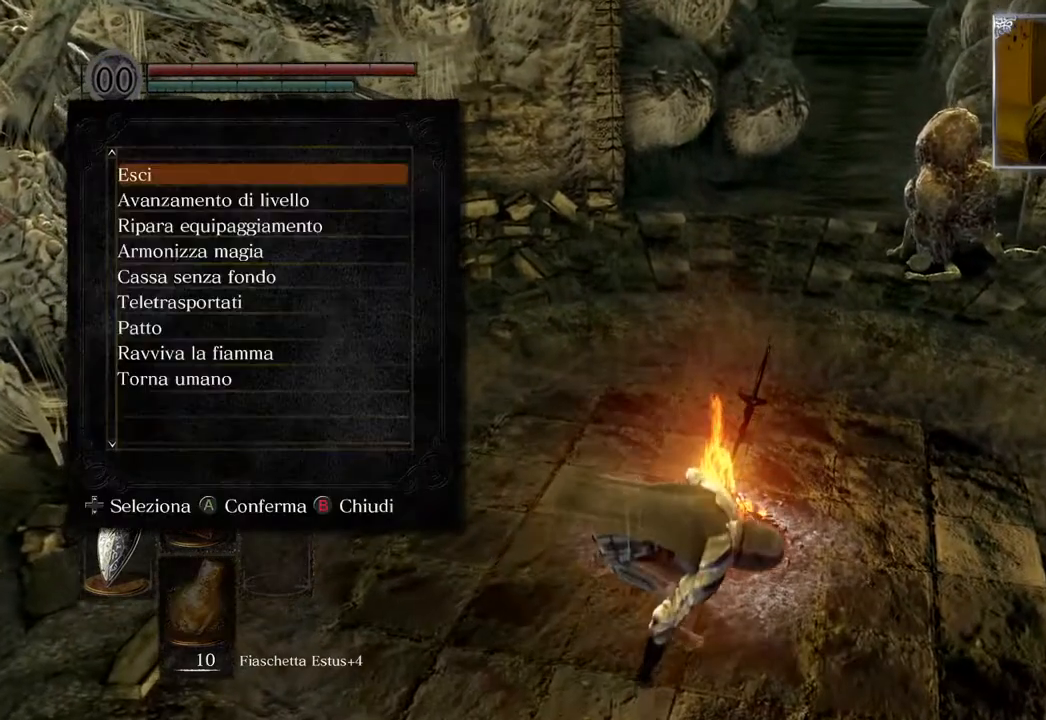
{"buttons": [], "left_stick": "center", "right_stick": "center", "events": [[450, "DPAD_DOWN", "down"], [500, "DPAD_DOWN", "up"]]}
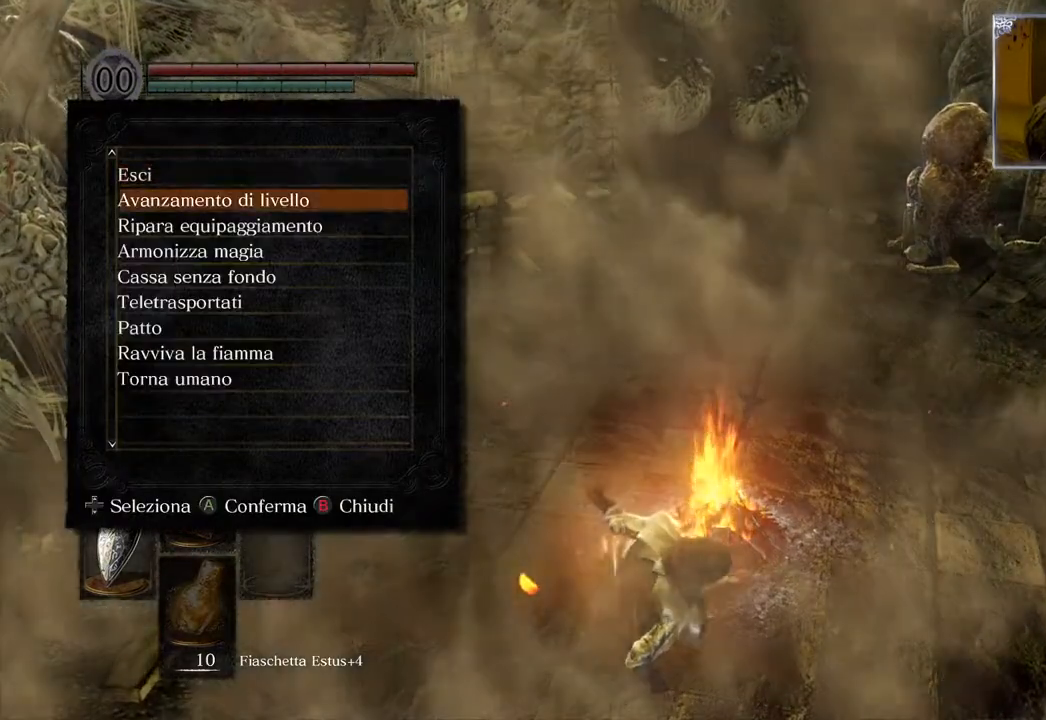
{"buttons": ["DPAD_DOWN"], "left_stick": "center", "right_stick": "center", "events": [[167, "DPAD_DOWN", "down"], [217, "DPAD_DOWN", "up"], [317, "DPAD_DOWN", "down"], [383, "DPAD_DOWN", "up"], [450, "DPAD_DOWN", "down"]]}
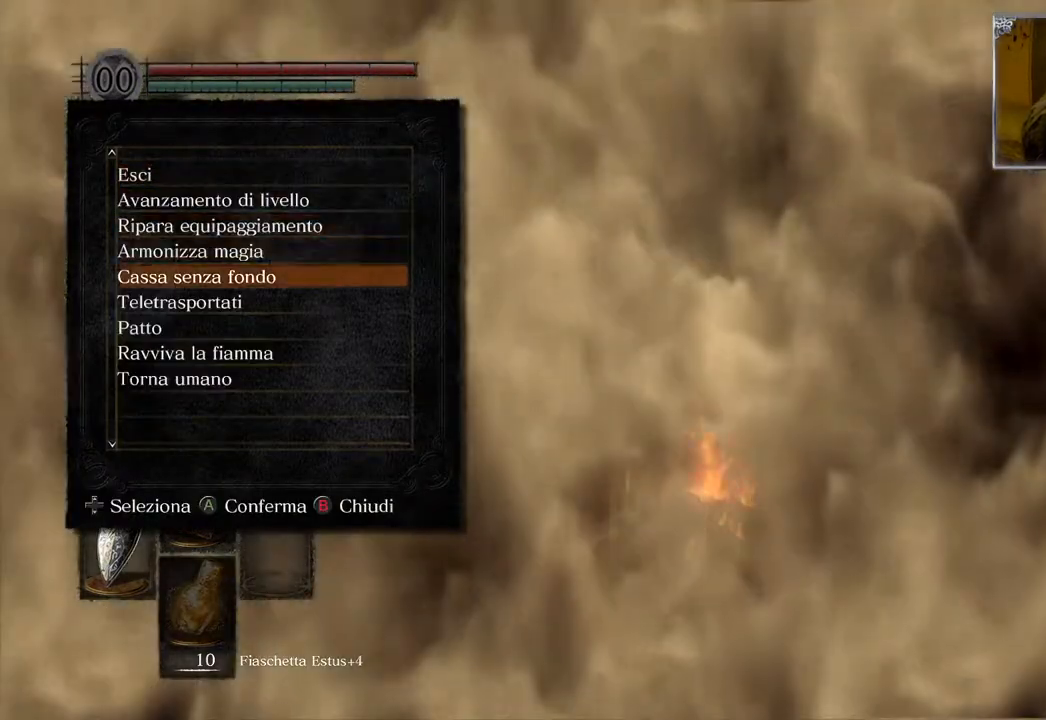
{"buttons": ["CROSS"], "left_stick": "center", "right_stick": "center", "events": [[67, "DPAD_DOWN", "up"], [150, "DPAD_DOWN", "down"], [250, "DPAD_DOWN", "up"], [400, "CROSS", "down"]]}
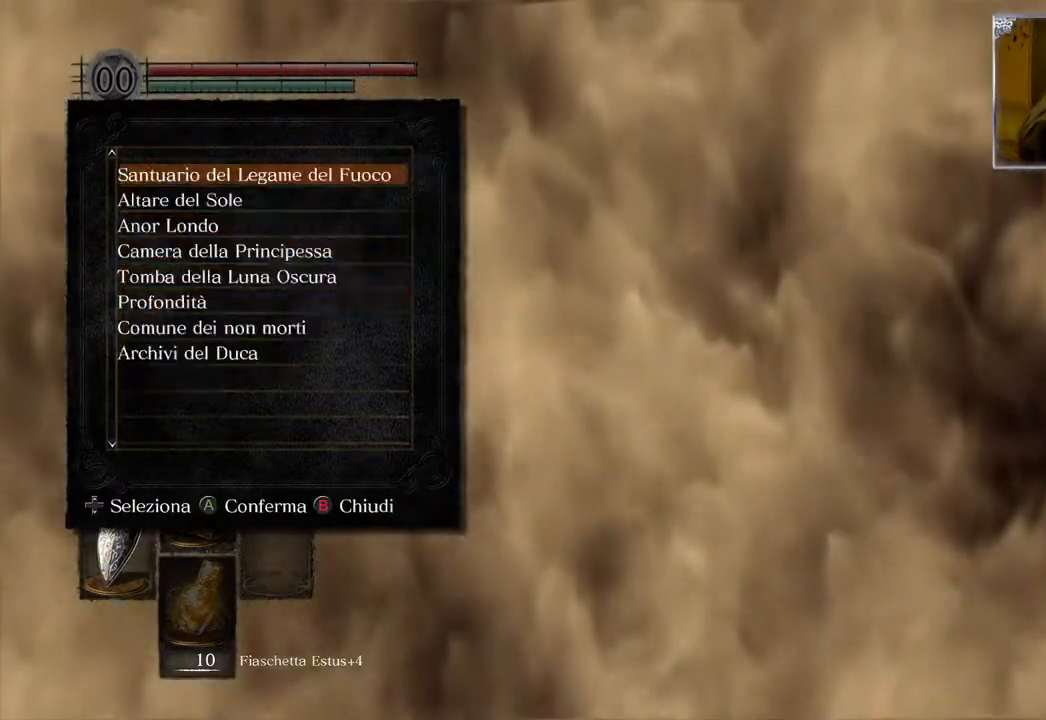
{"buttons": [], "left_stick": "center", "right_stick": "center", "events": [[33, "CROSS", "up"]]}